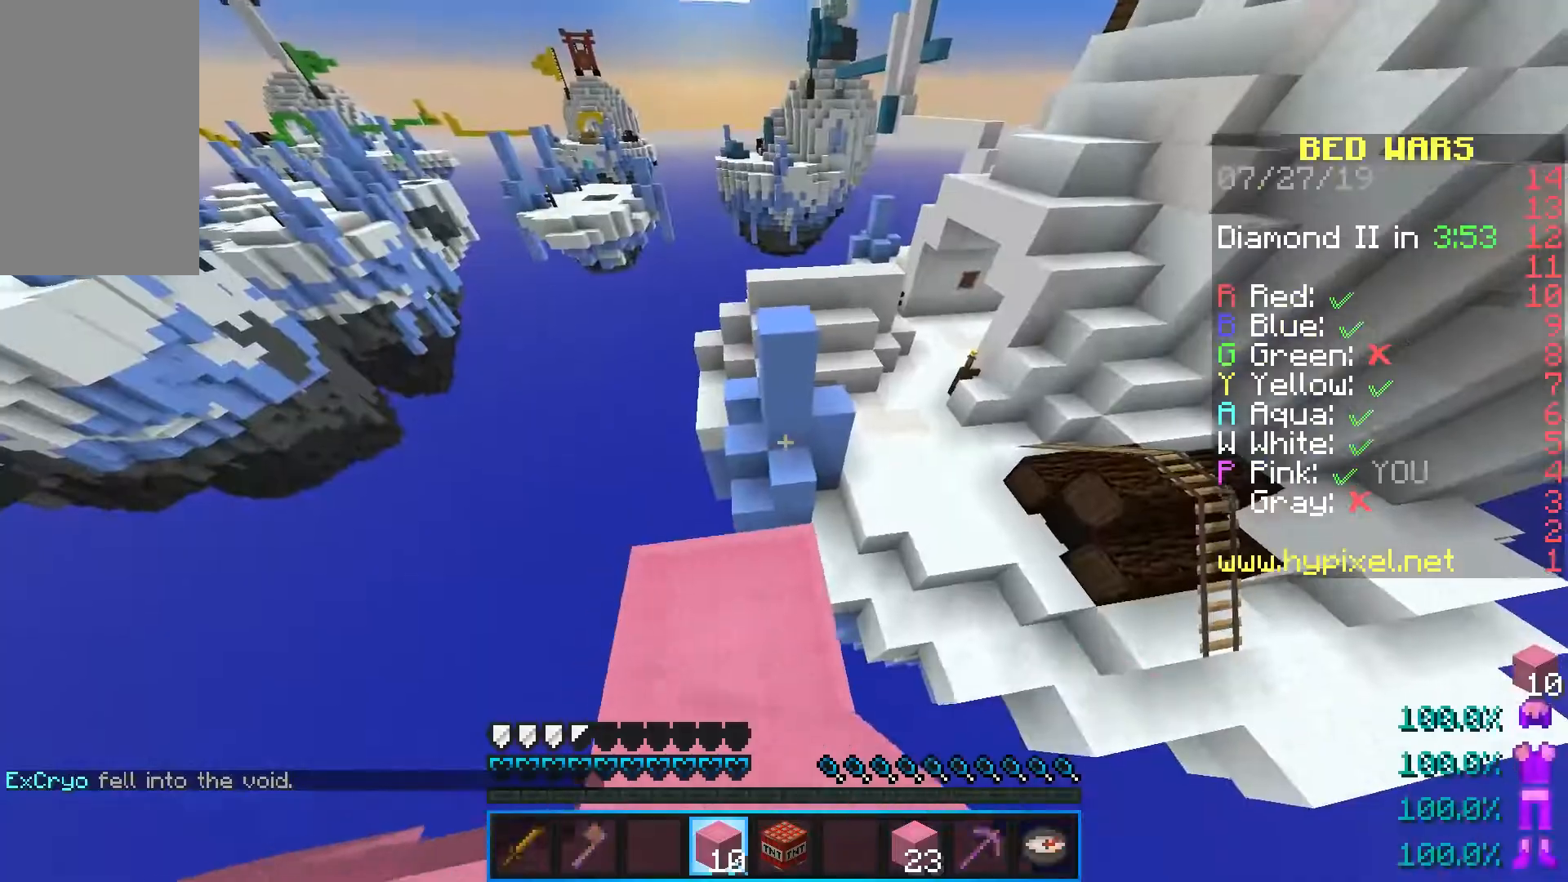
Gameplay with keyboard and mouse; each line is a JSON object with the keys and mouse buttons held at the frame after it. "events" lists presses ("down") and releases ("up") of "a", "d", "s", "shift", "space", "w", "mouse_left" and "mouse_right" between this image and that frame as [ms after this image, input, new state], when the widget could be followed in between. "mouse_left", "mouse_right" = the "left", "right" buttons of the "mouse" list. No other keys are recorded. Fast repeated clicks can show as one long hold. Mouse movement is not recorded.
{"keys": ["w"], "mouse": [], "events": [[117, "a", "up"], [117, "shift", "up"], [133, "s", "up"], [167, "mouse_left", "up"], [233, "w", "down"]]}
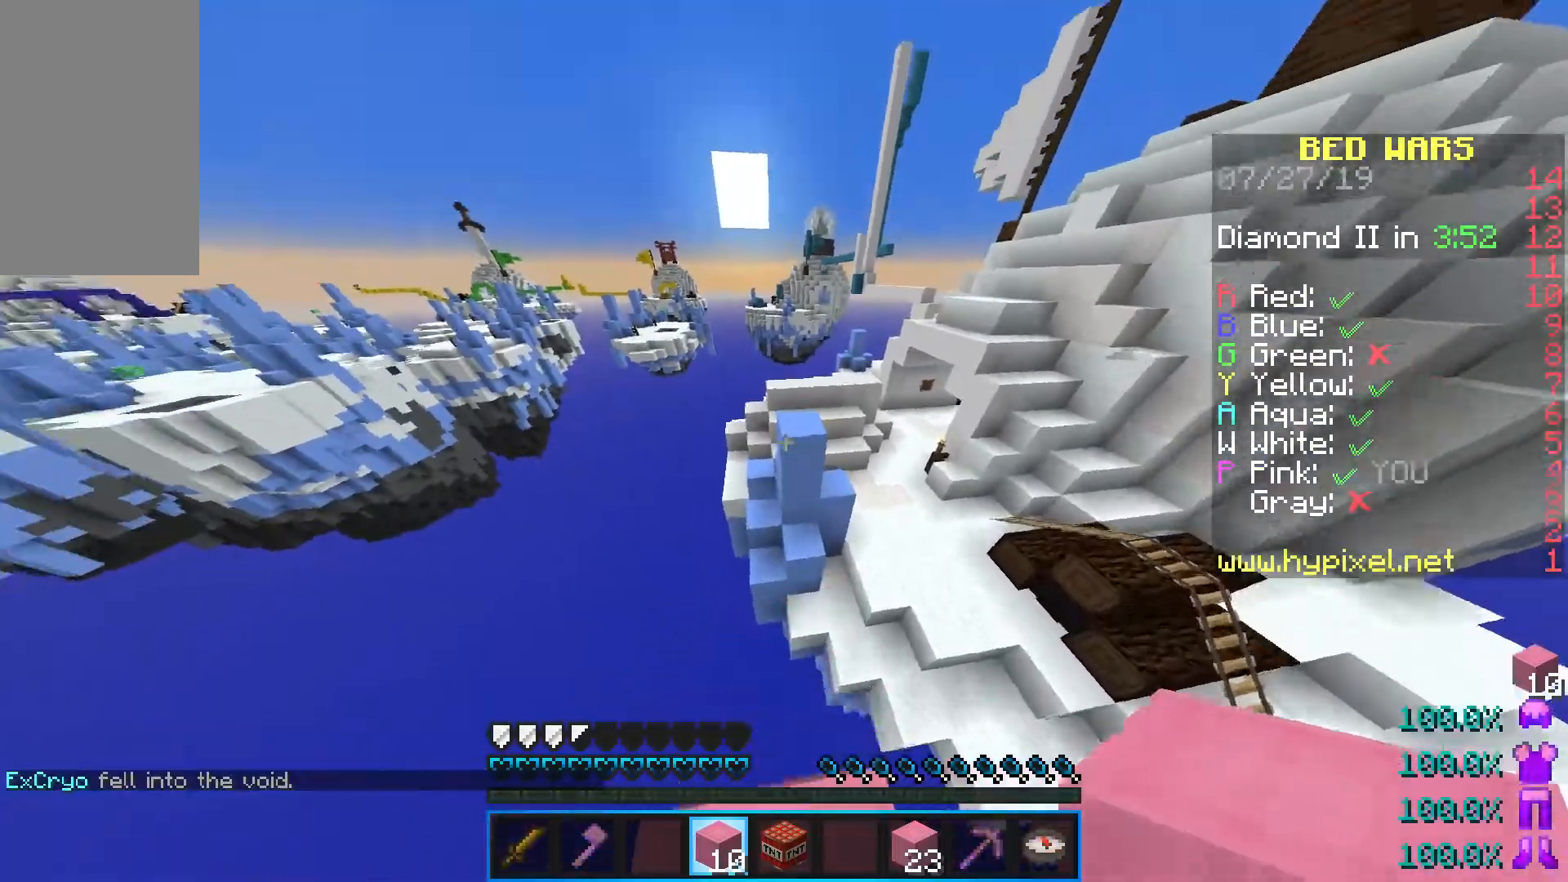
{"keys": ["space", "w"], "mouse": [], "events": [[50, "space", "down"]]}
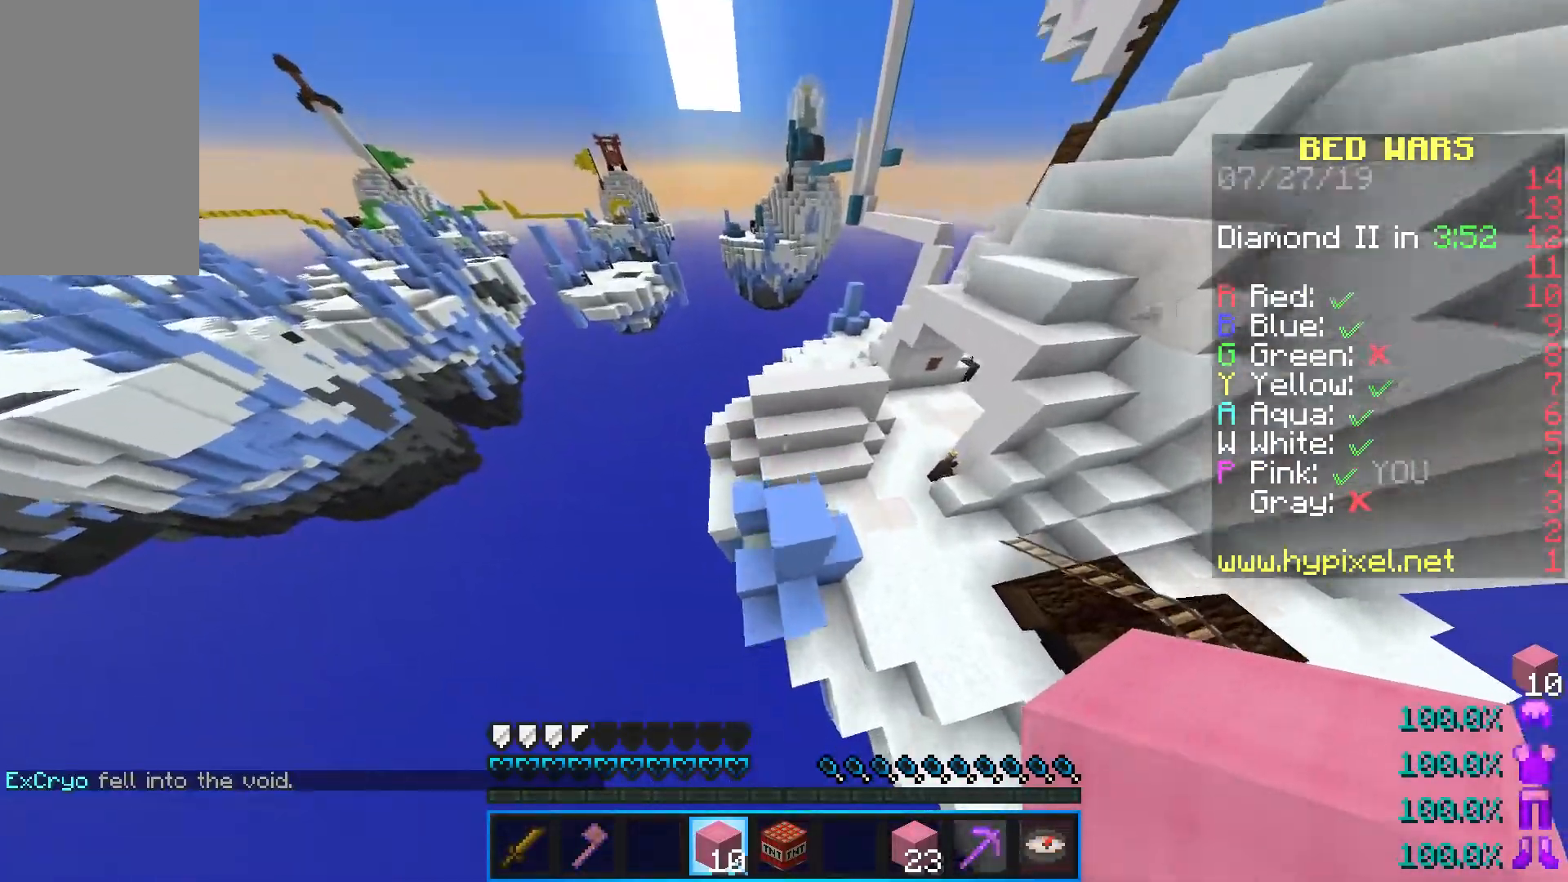
{"keys": ["a", "space", "w"], "mouse": [], "events": [[50, "space", "up"], [100, "w", "up"], [300, "w", "down"], [333, "space", "down"], [467, "a", "down"]]}
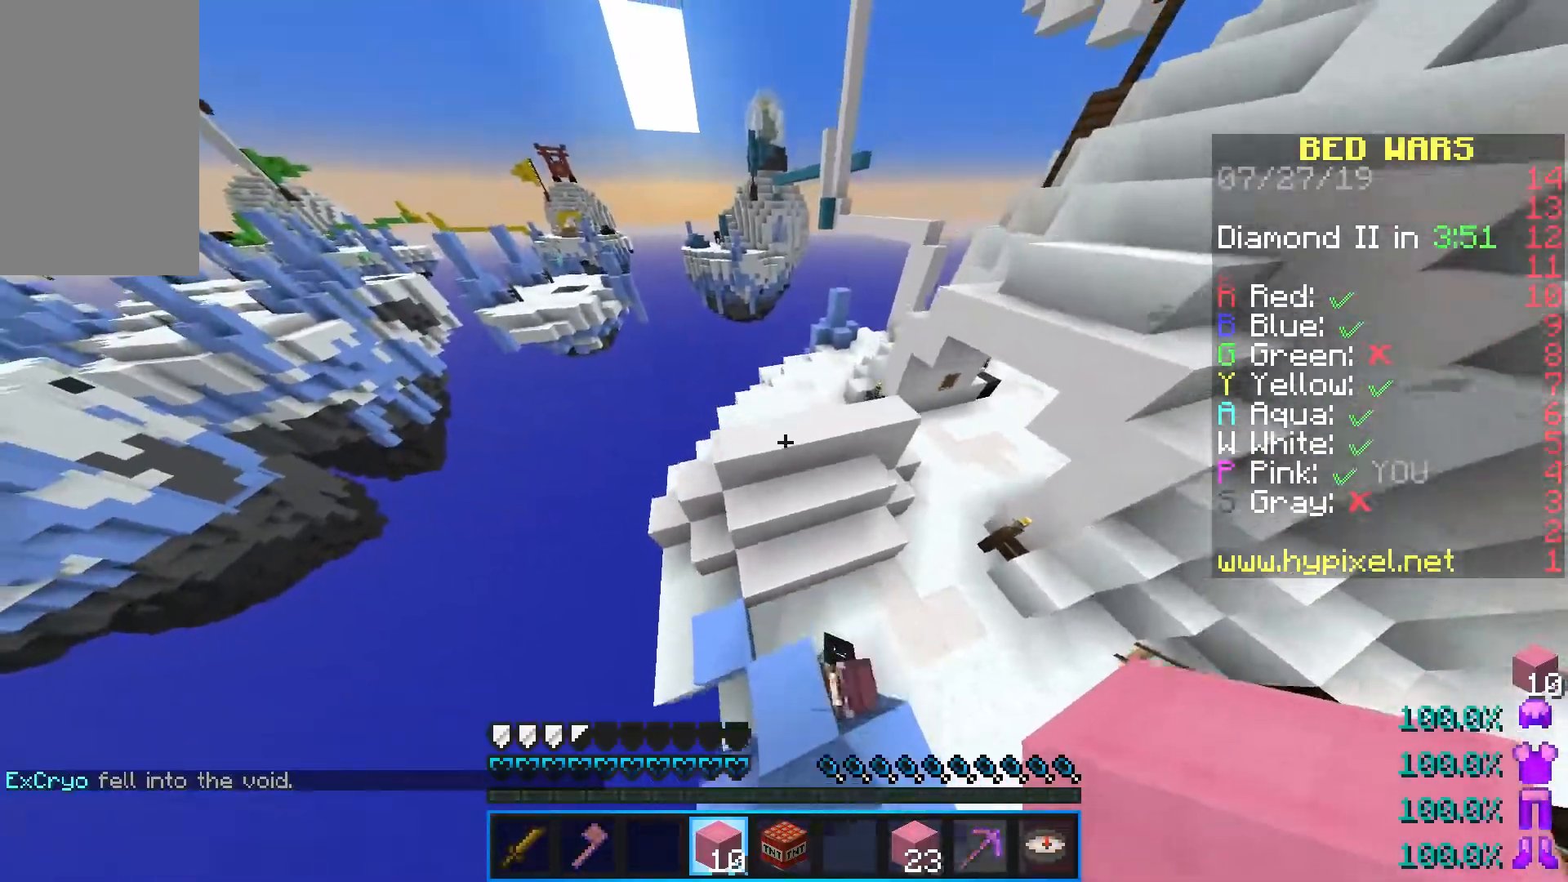
{"keys": ["a", "w"], "mouse": ["right"], "events": [[83, "space", "up"], [233, "a", "up"], [350, "mouse_right", "down"], [450, "a", "down"]]}
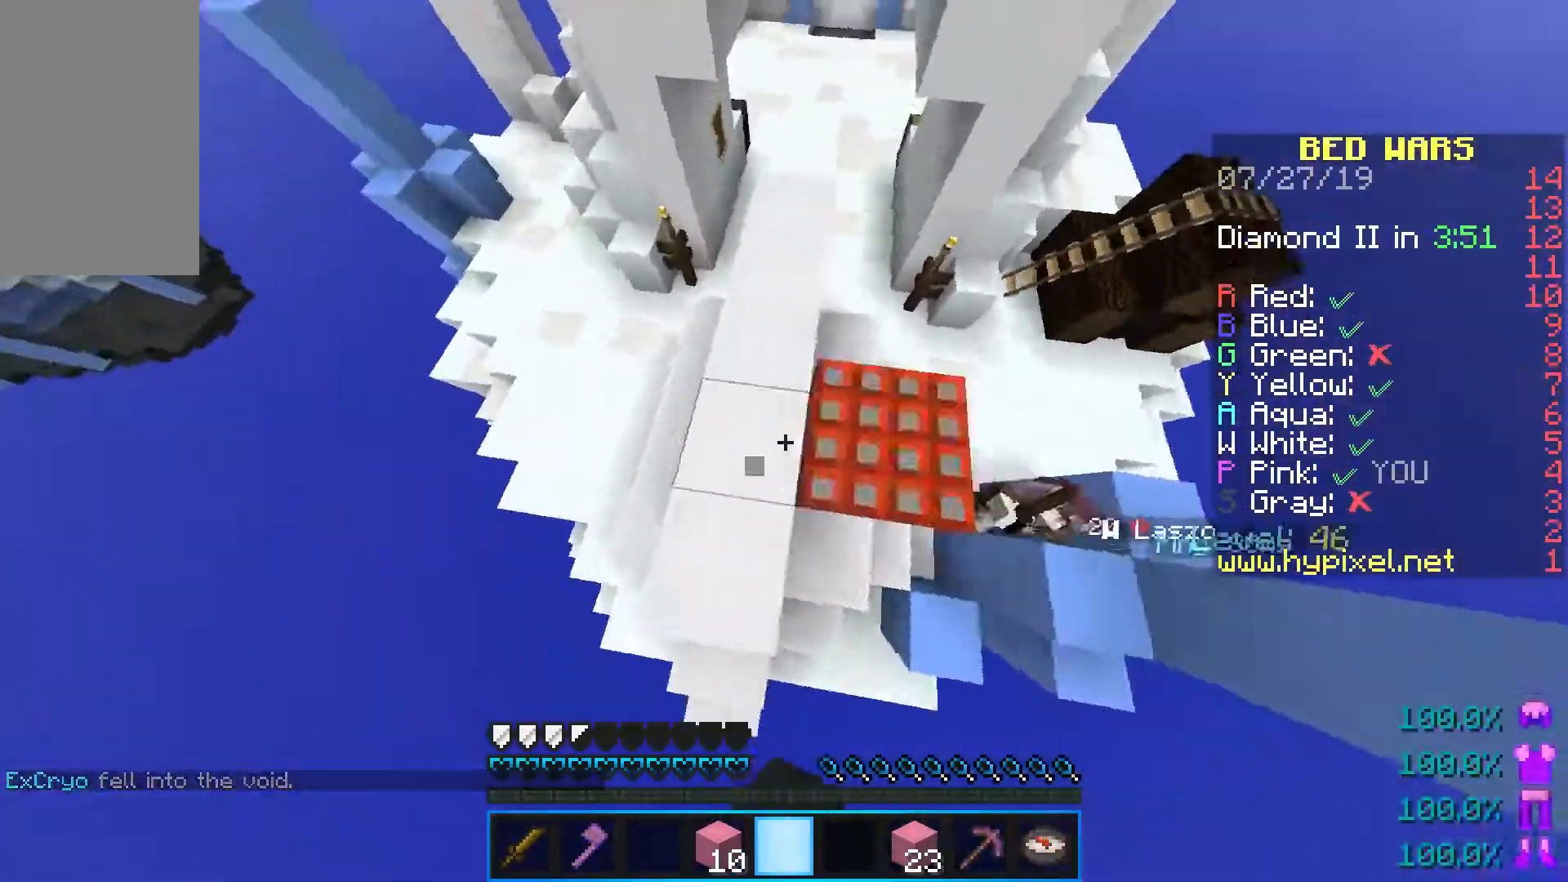
{"keys": ["a", "w"], "mouse": [], "events": [[17, "mouse_right", "up"], [150, "a", "up"], [217, "a", "down"]]}
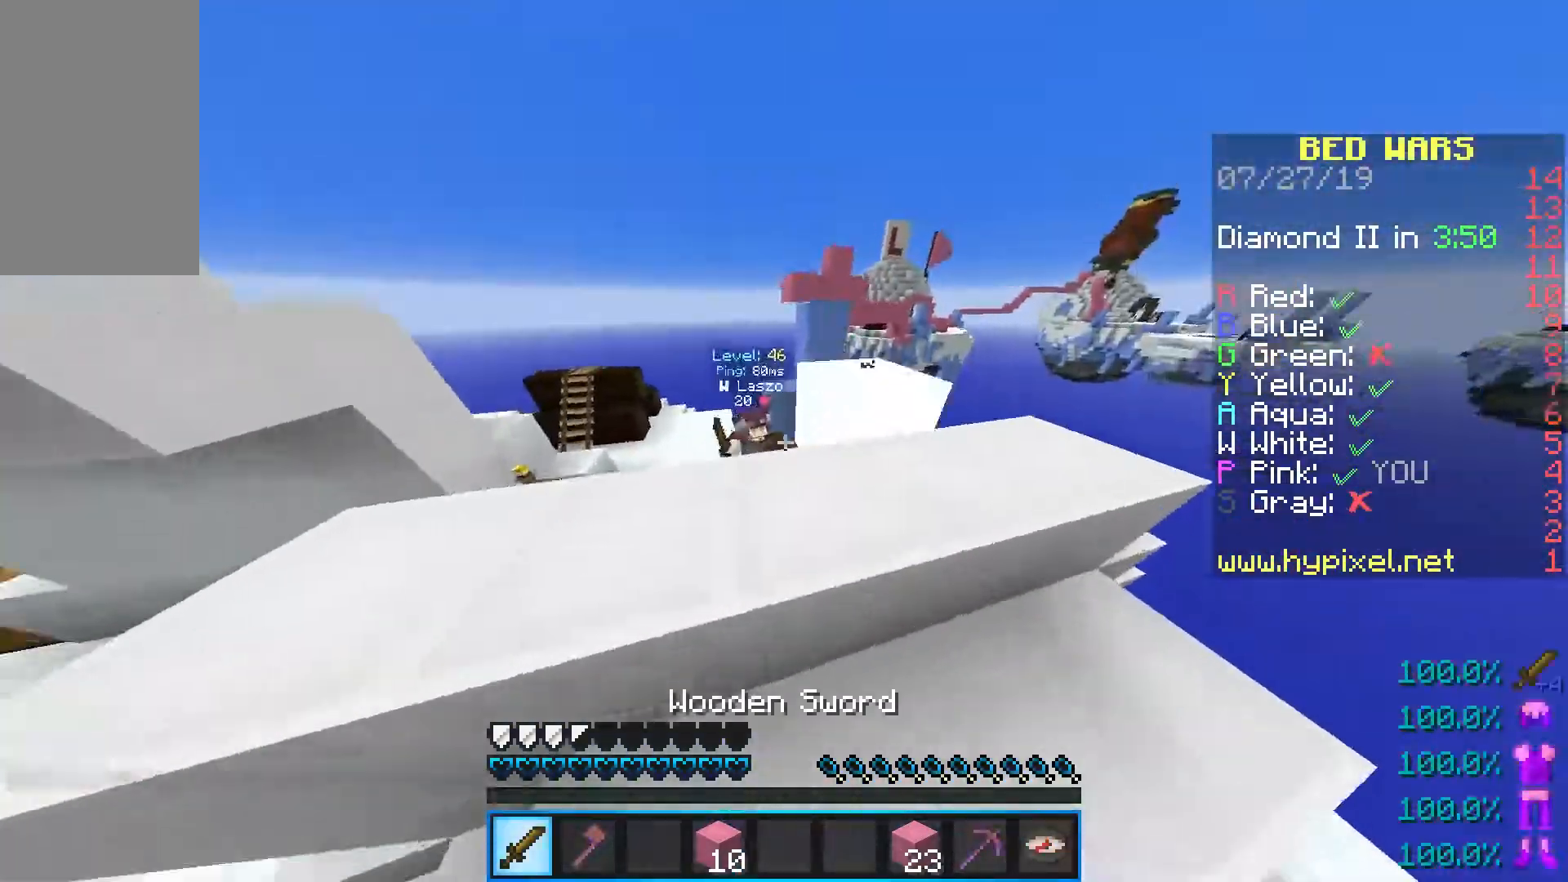
{"keys": ["a", "w"], "mouse": [], "events": [[83, "space", "down"], [317, "space", "up"]]}
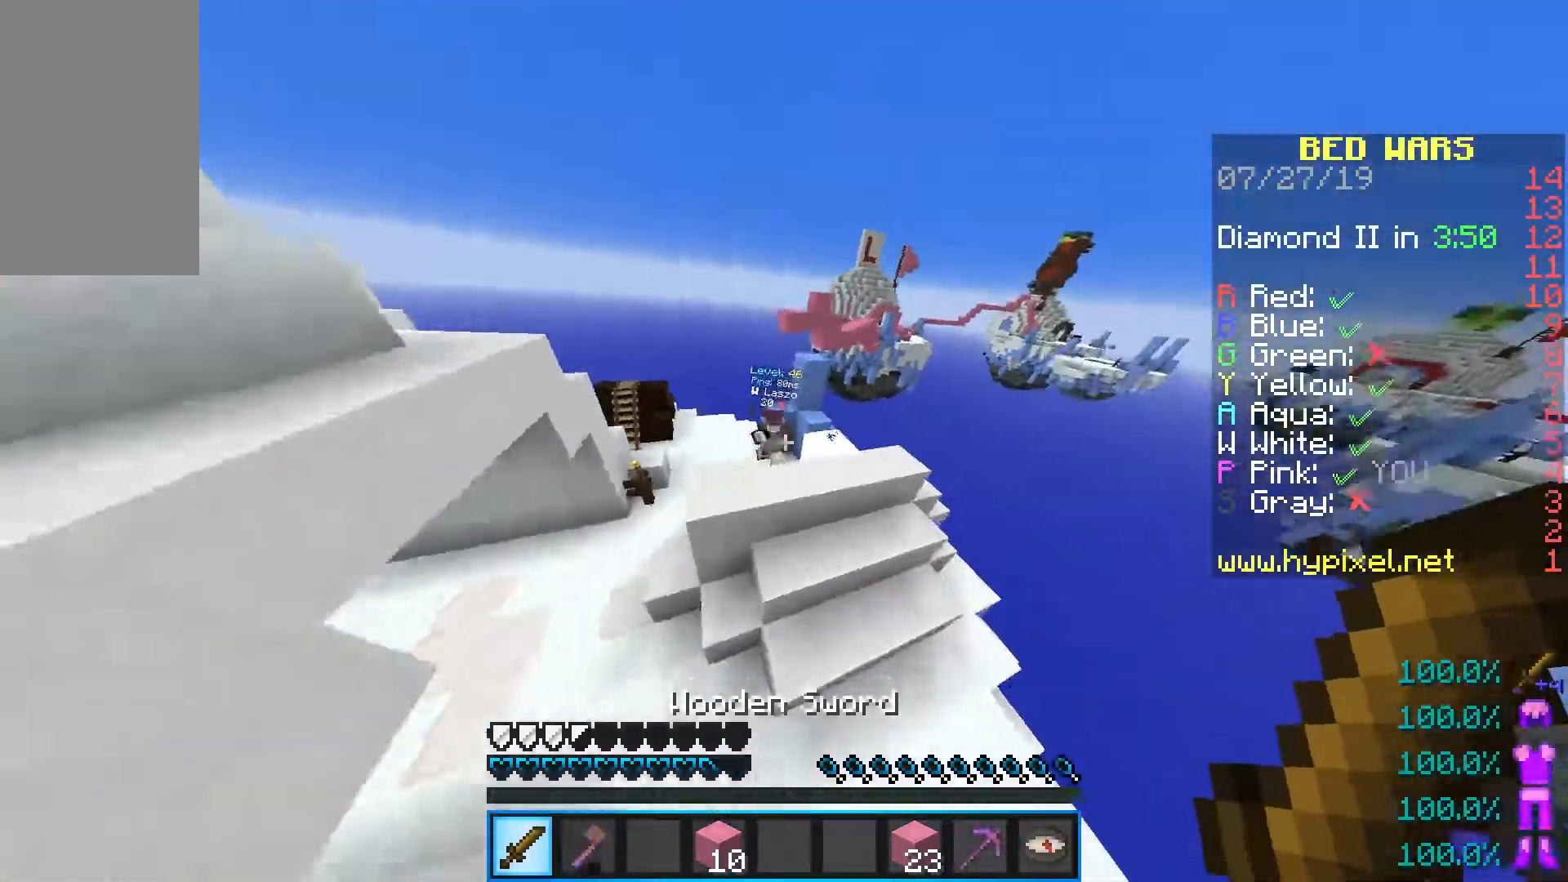
{"keys": ["a", "w"], "mouse": ["right"], "events": [[33, "mouse_left", "down"], [117, "mouse_left", "up"], [417, "mouse_right", "down"]]}
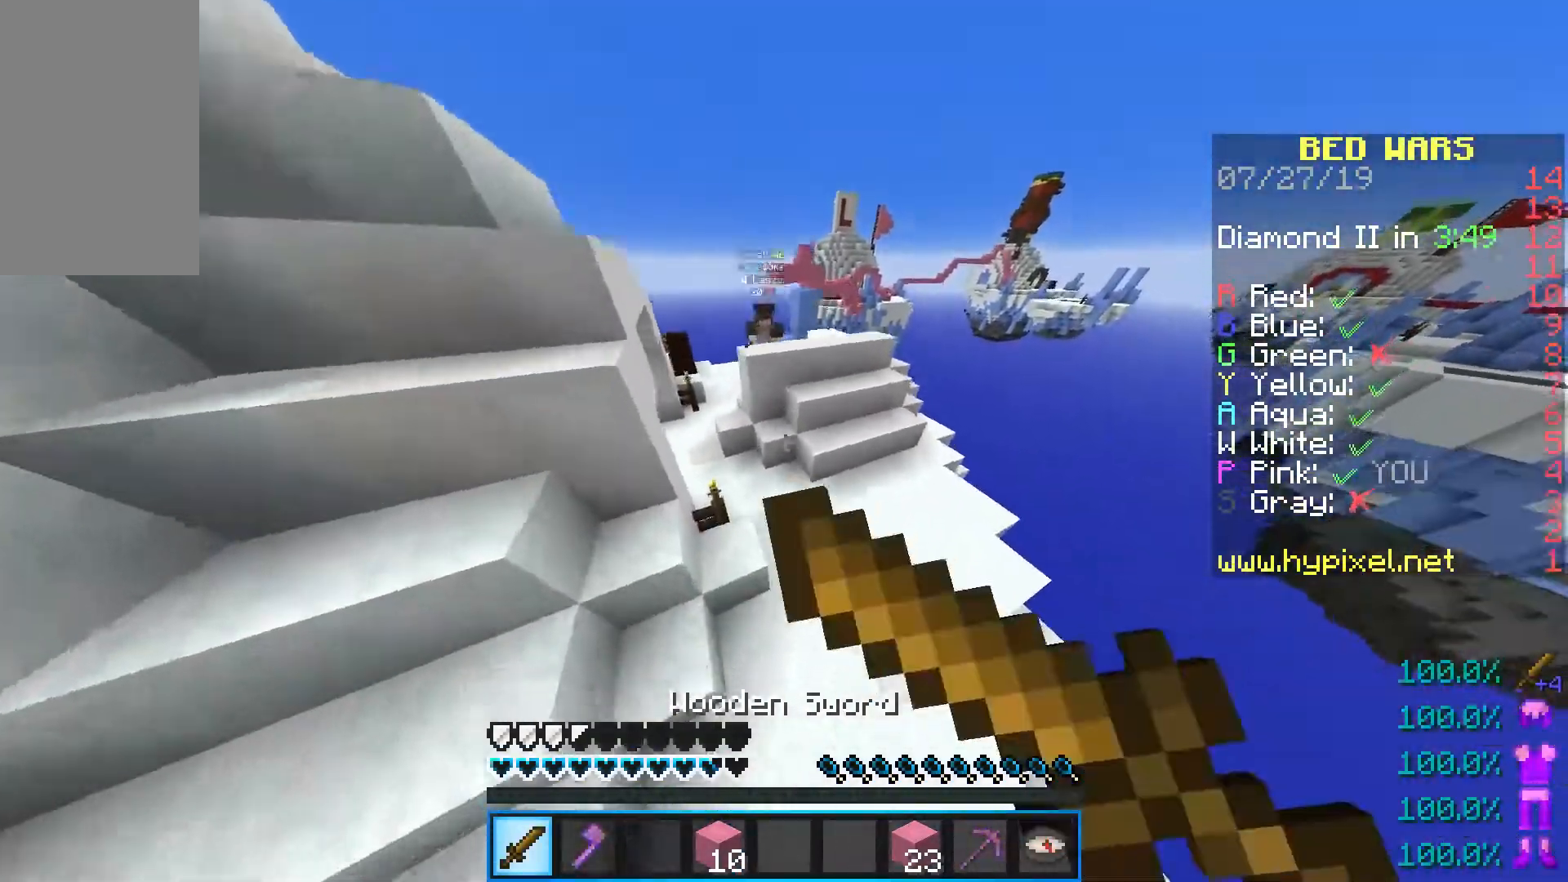
{"keys": ["d", "w"], "mouse": [], "events": [[117, "a", "up"], [267, "d", "down"], [417, "mouse_right", "up"]]}
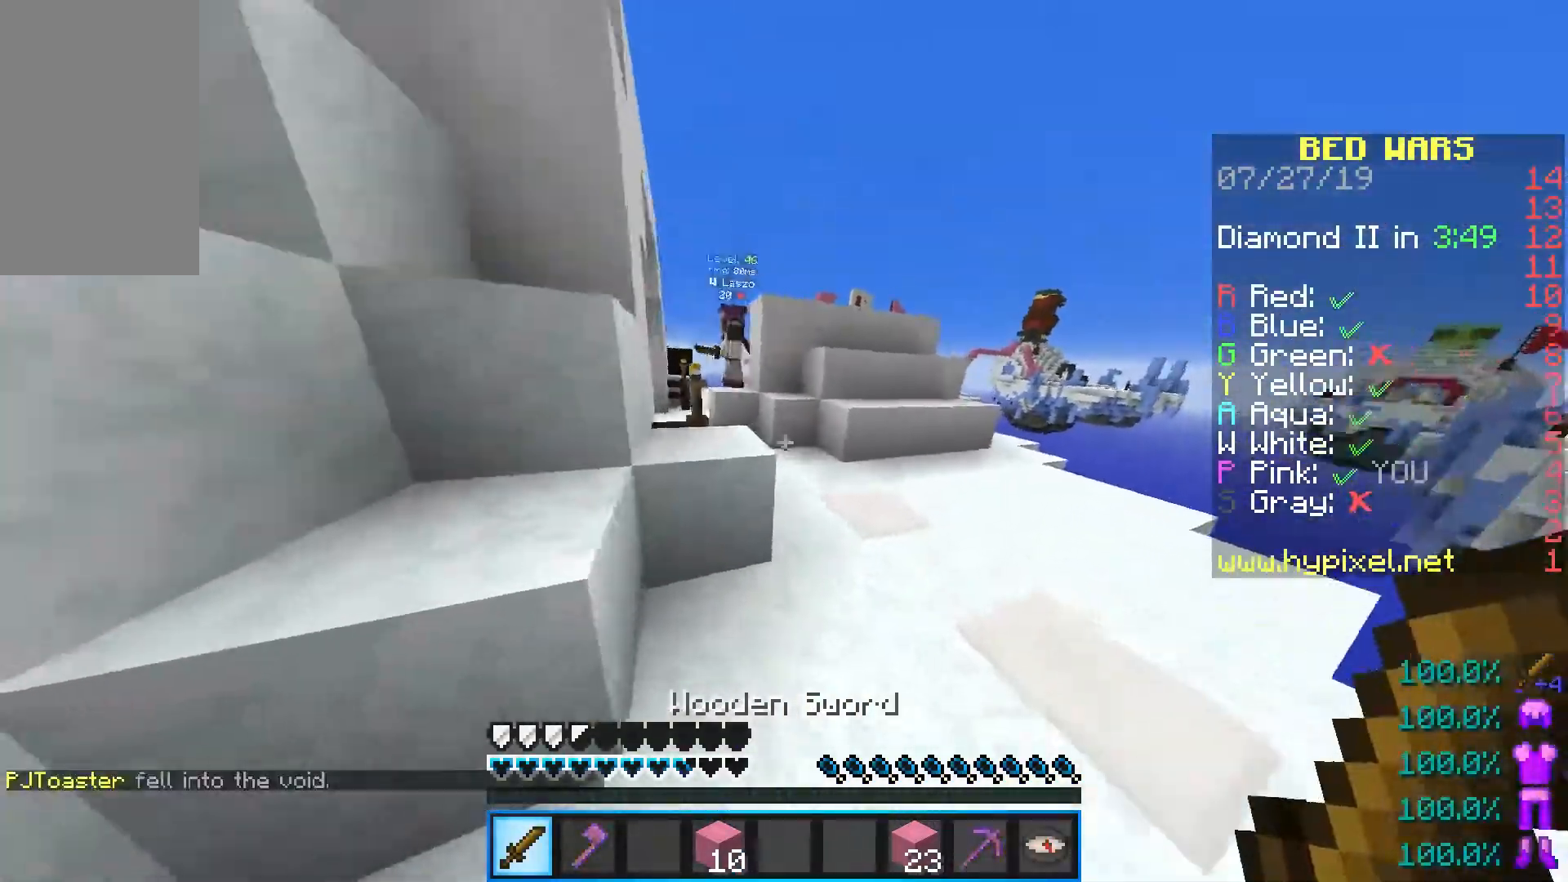
{"keys": ["w"], "mouse": [], "events": [[50, "d", "up"], [183, "d", "down"], [400, "d", "up"]]}
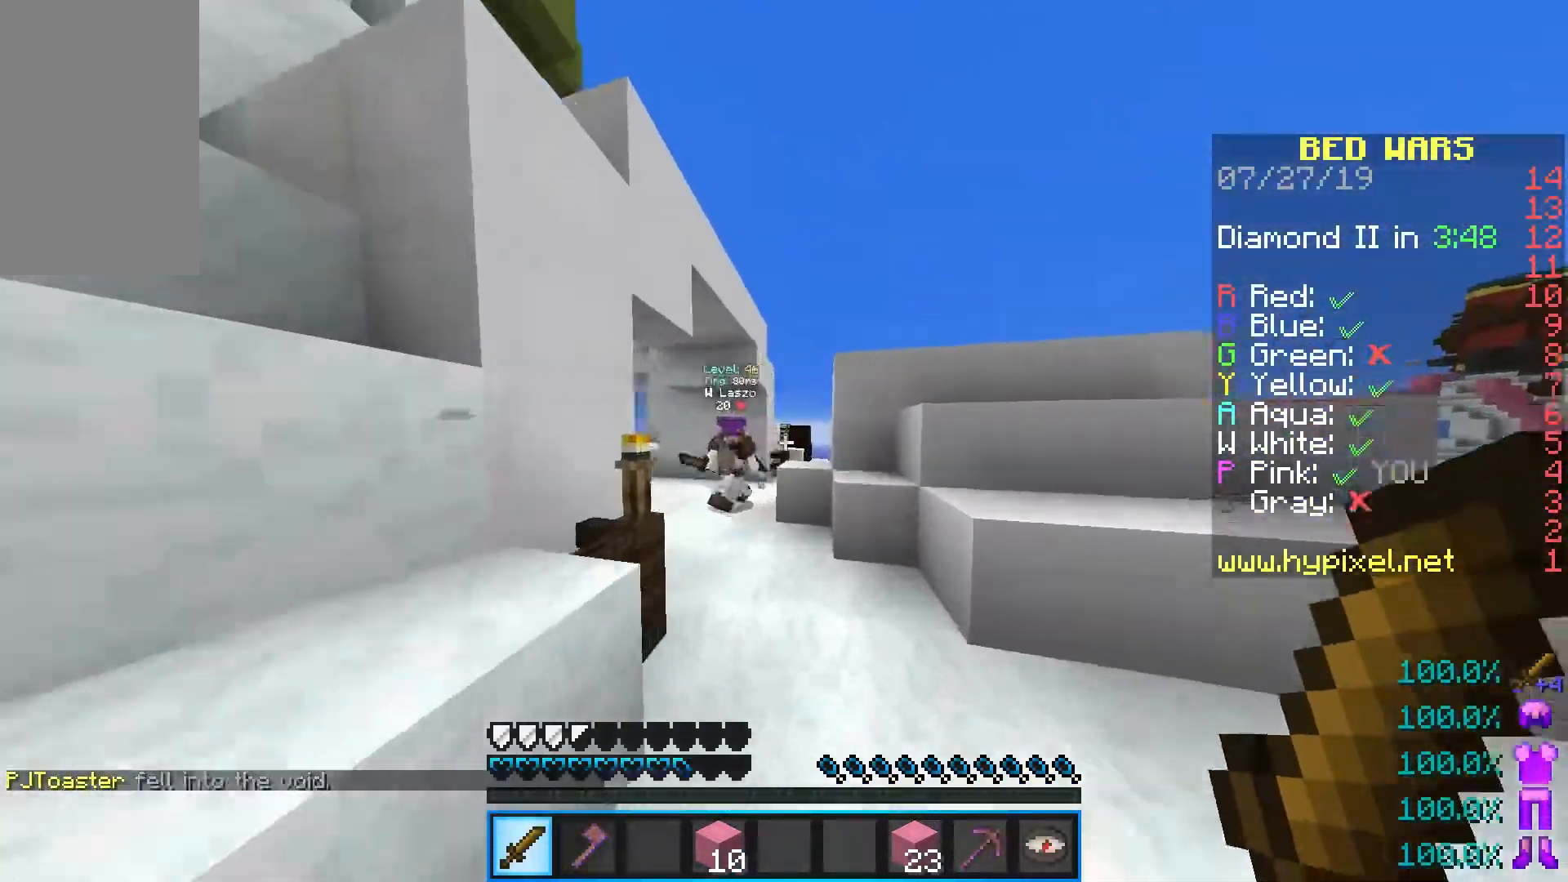
{"keys": ["w"], "mouse": ["left"], "events": [[250, "mouse_left", "down"], [250, "mouse_right", "down"], [350, "mouse_left", "up"], [350, "mouse_right", "up"], [467, "mouse_left", "down"]]}
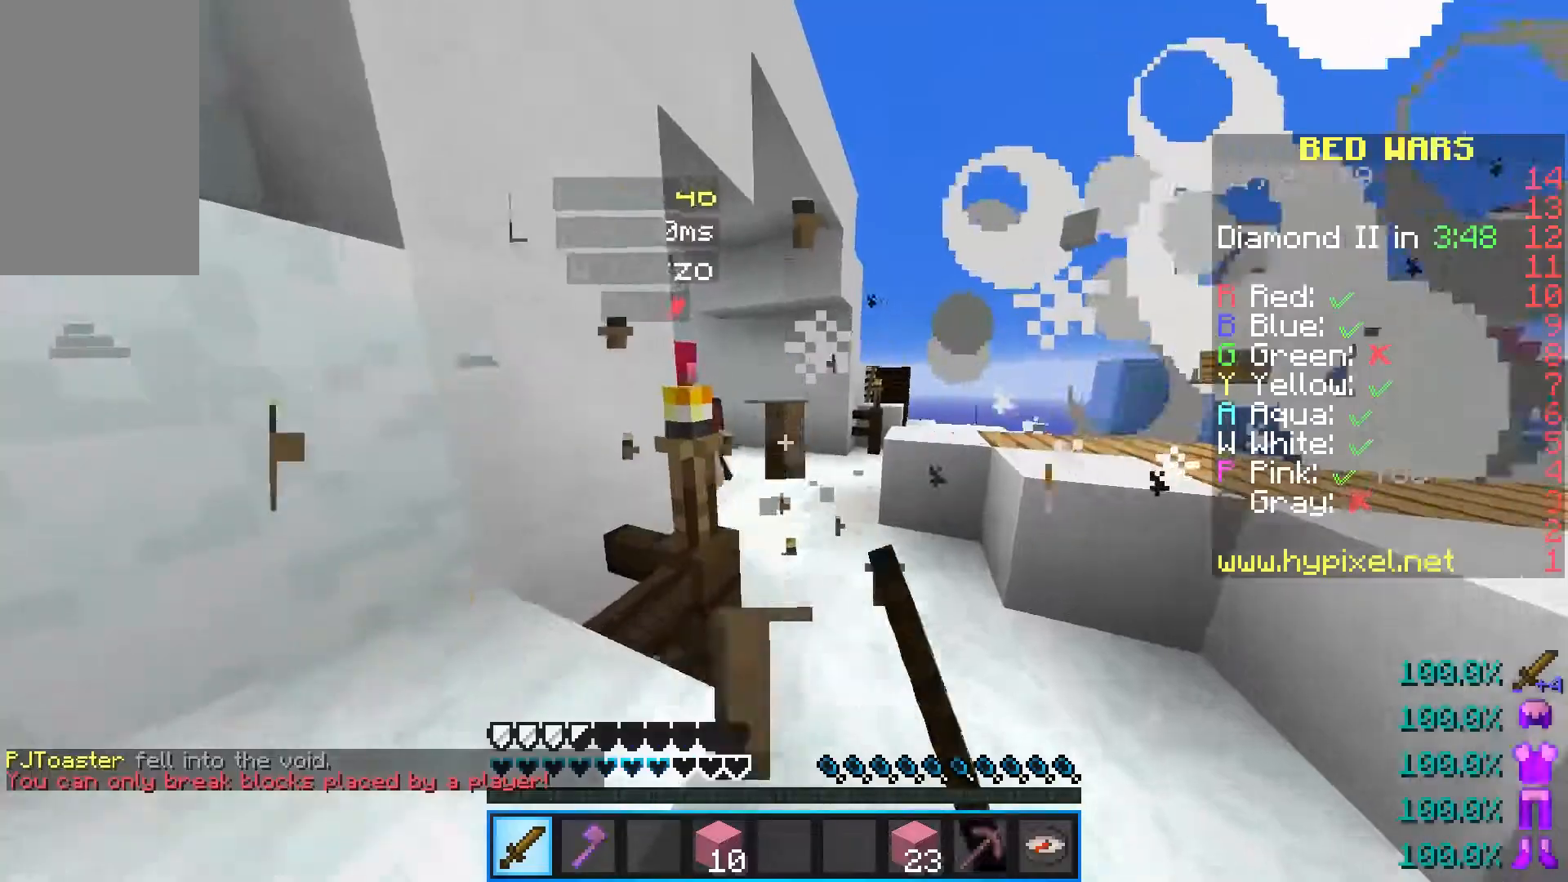
{"keys": ["a", "d", "w"], "mouse": ["left"], "events": [[83, "mouse_left", "up"], [100, "d", "down"], [133, "mouse_left", "down"], [450, "a", "down"]]}
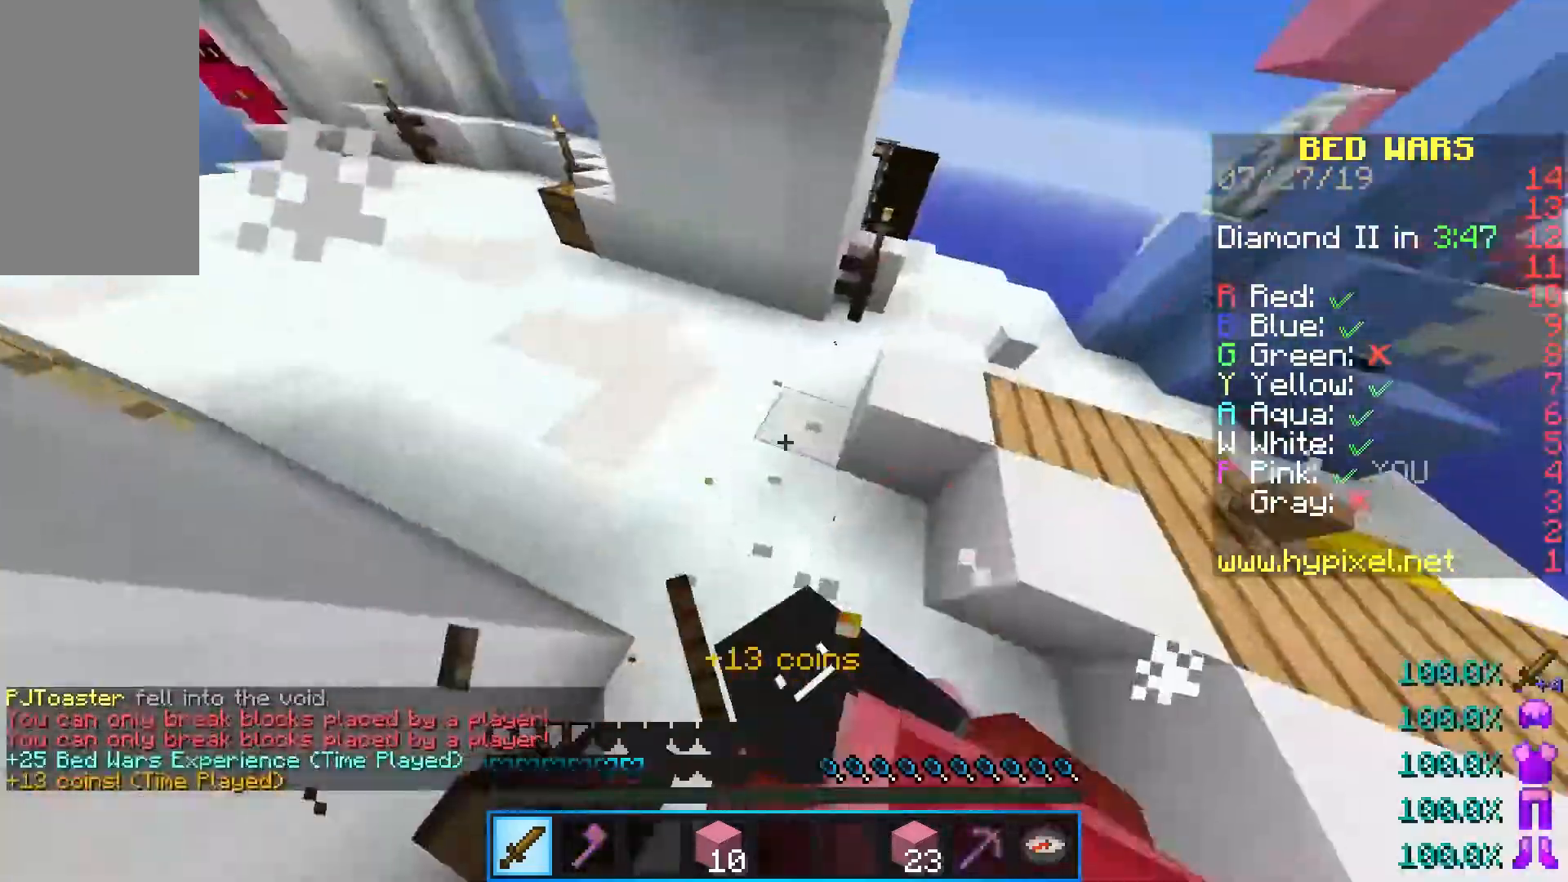
{"keys": ["d", "w"], "mouse": ["left"], "events": [[67, "d", "up"], [183, "w", "up"], [267, "d", "down"], [317, "a", "up"], [333, "w", "down"], [400, "mouse_left", "up"], [433, "mouse_left", "down"]]}
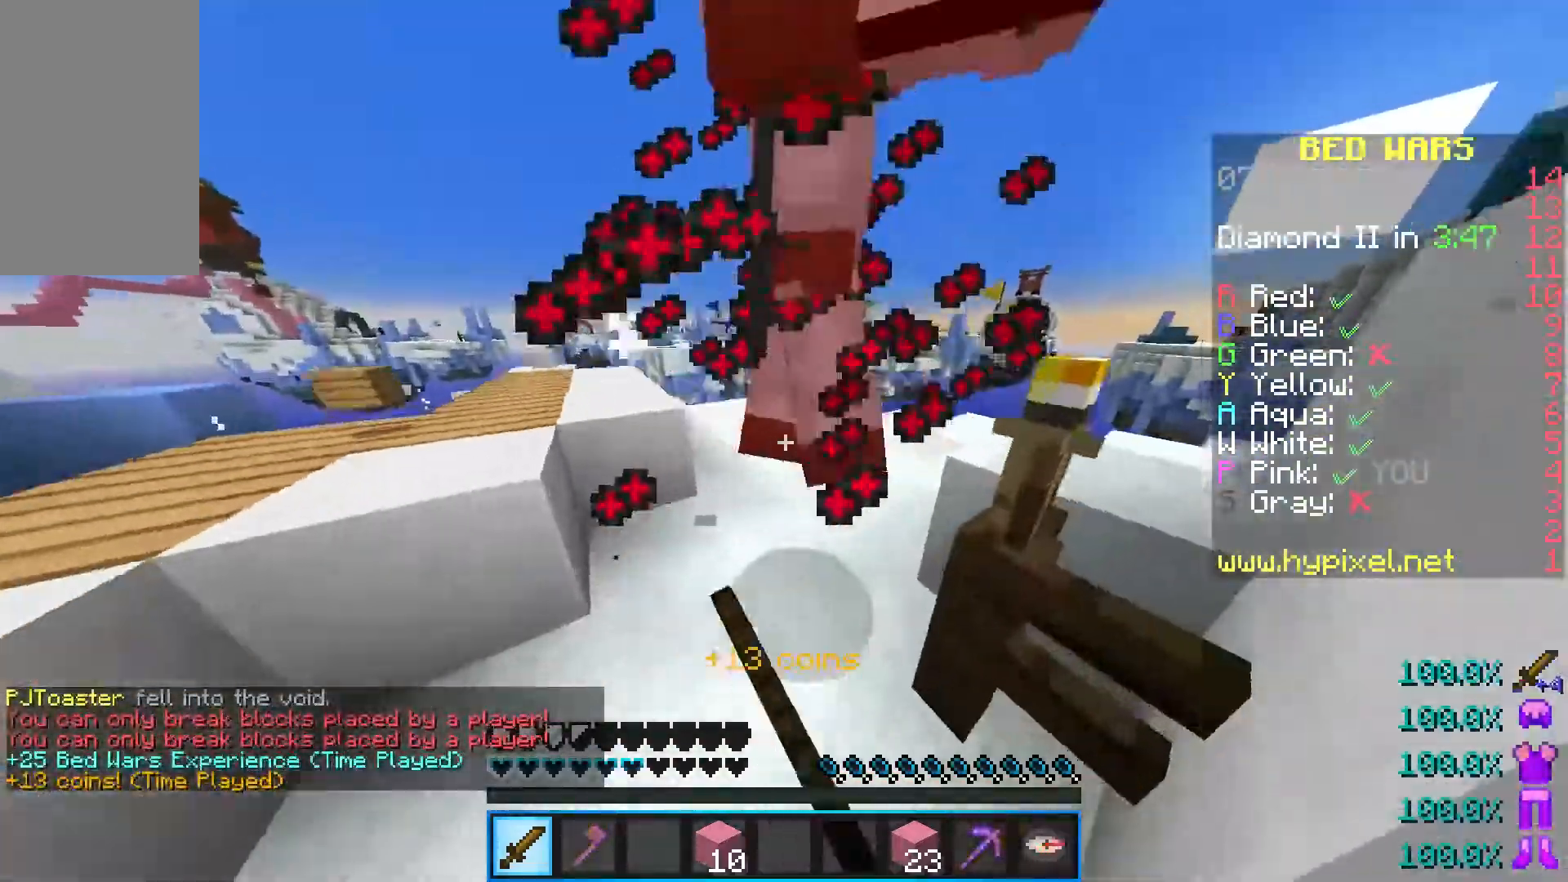
{"keys": ["a", "d", "w"], "mouse": ["left"], "events": [[117, "a", "down"]]}
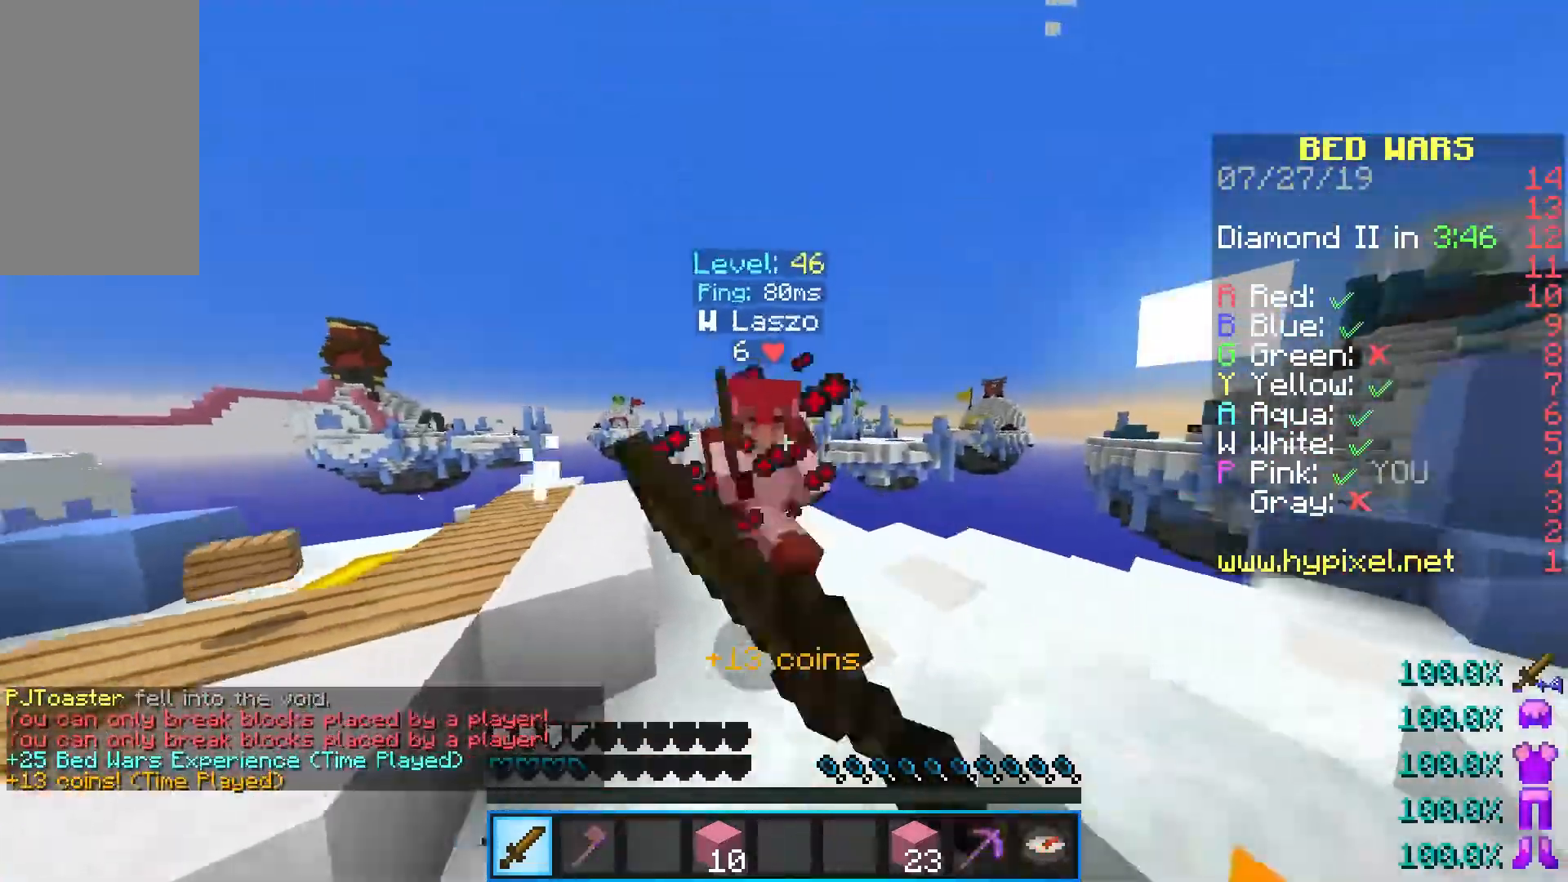
{"keys": ["d", "w"], "mouse": [], "events": [[17, "mouse_left", "up"], [50, "mouse_left", "down"], [317, "mouse_left", "up"], [333, "a", "up"], [350, "mouse_left", "down"], [500, "mouse_left", "up"]]}
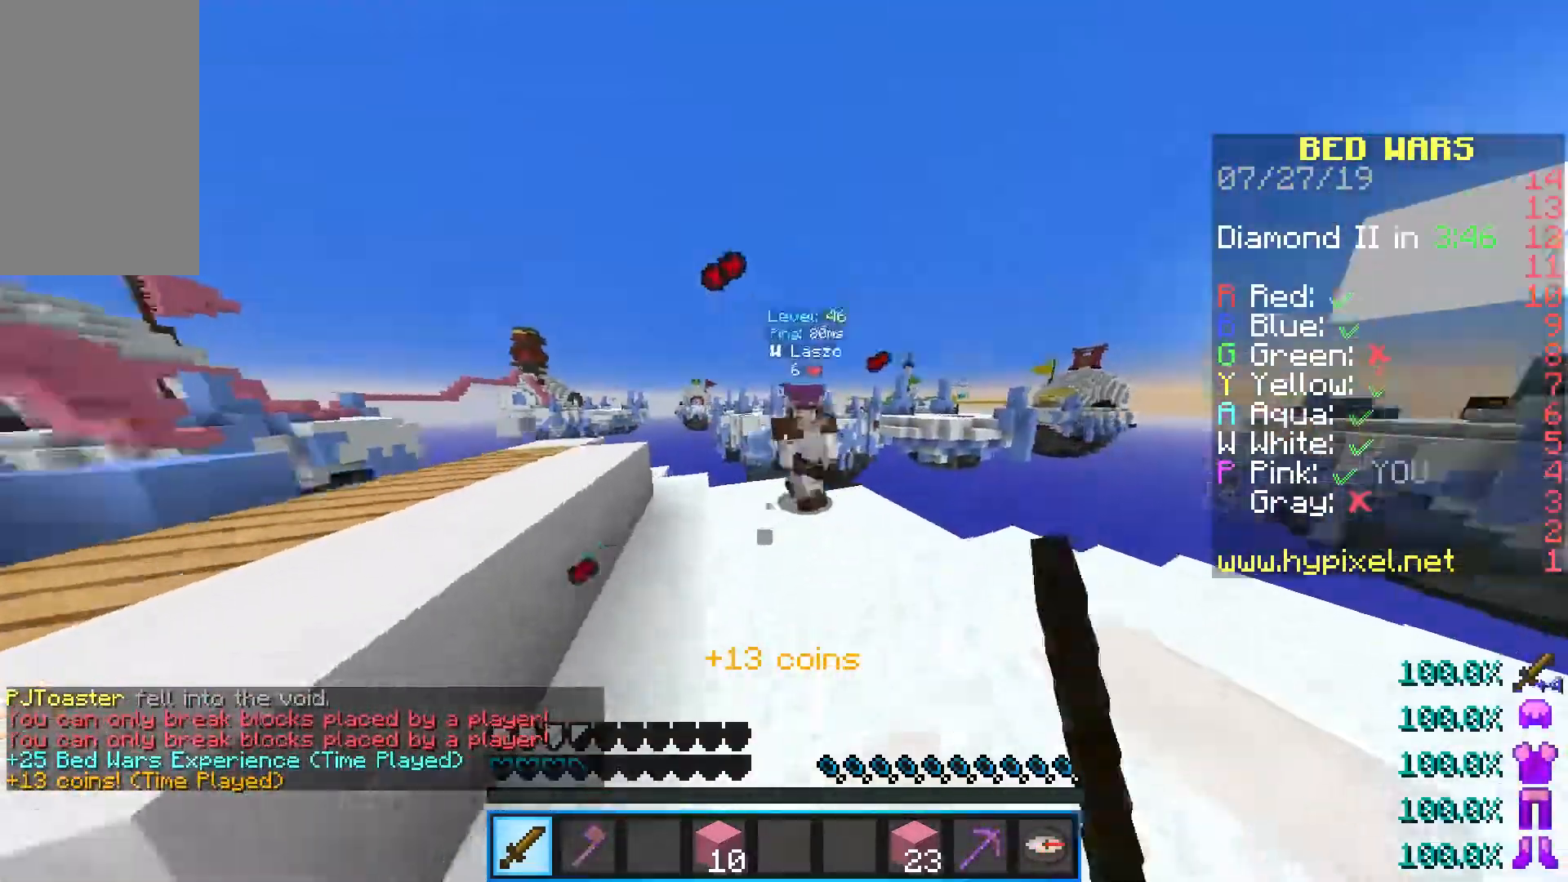
{"keys": ["w"], "mouse": ["left"], "events": [[167, "mouse_left", "down"], [500, "d", "up"]]}
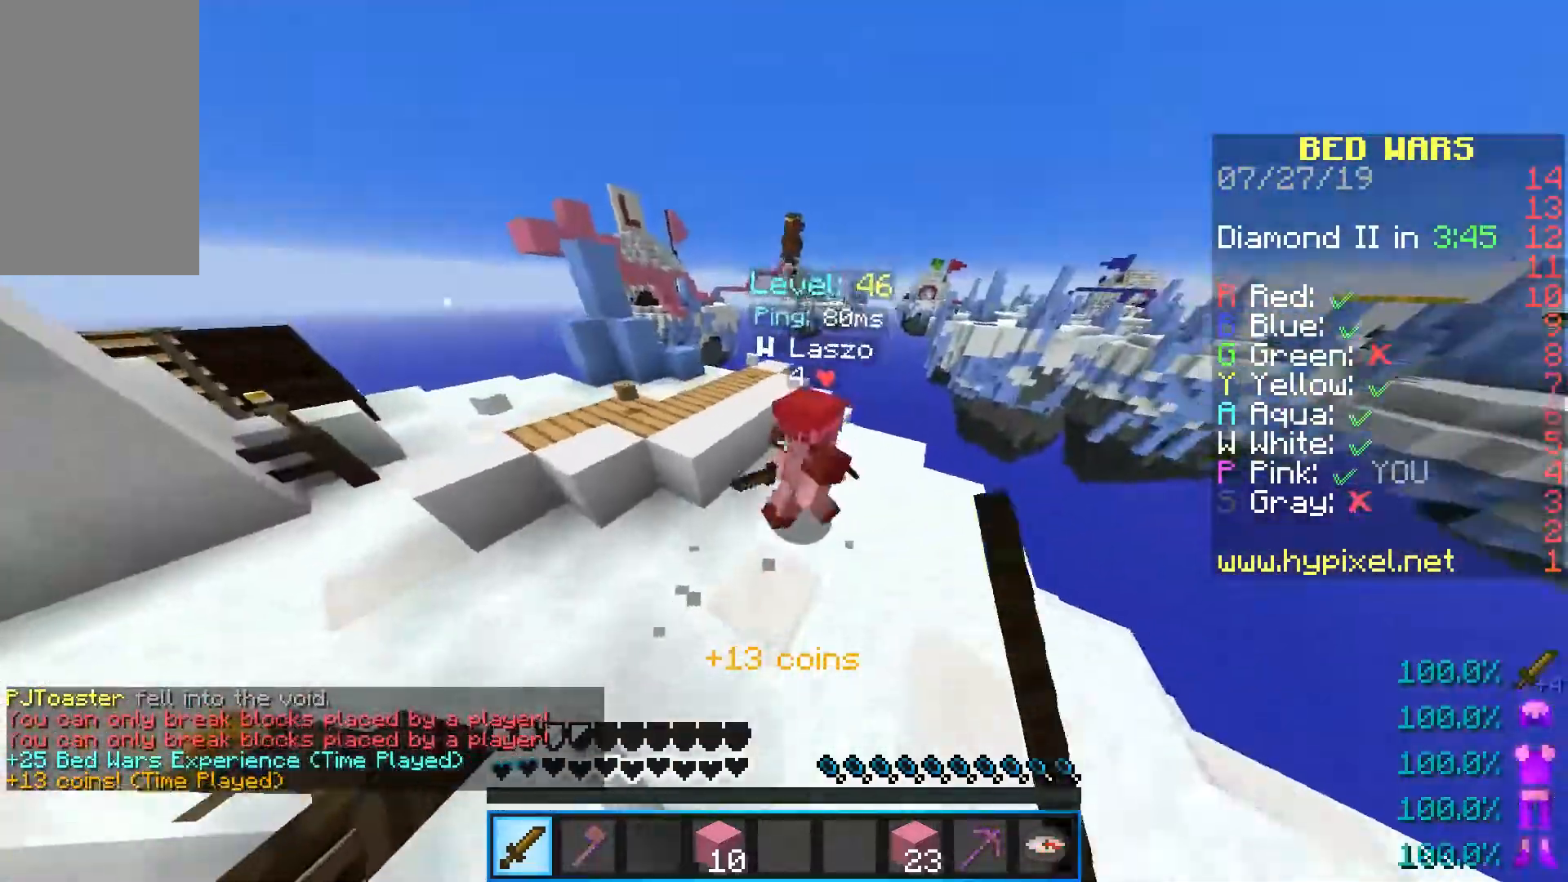
{"keys": ["w"], "mouse": ["left"], "events": [[400, "mouse_left", "up"], [450, "mouse_left", "down"]]}
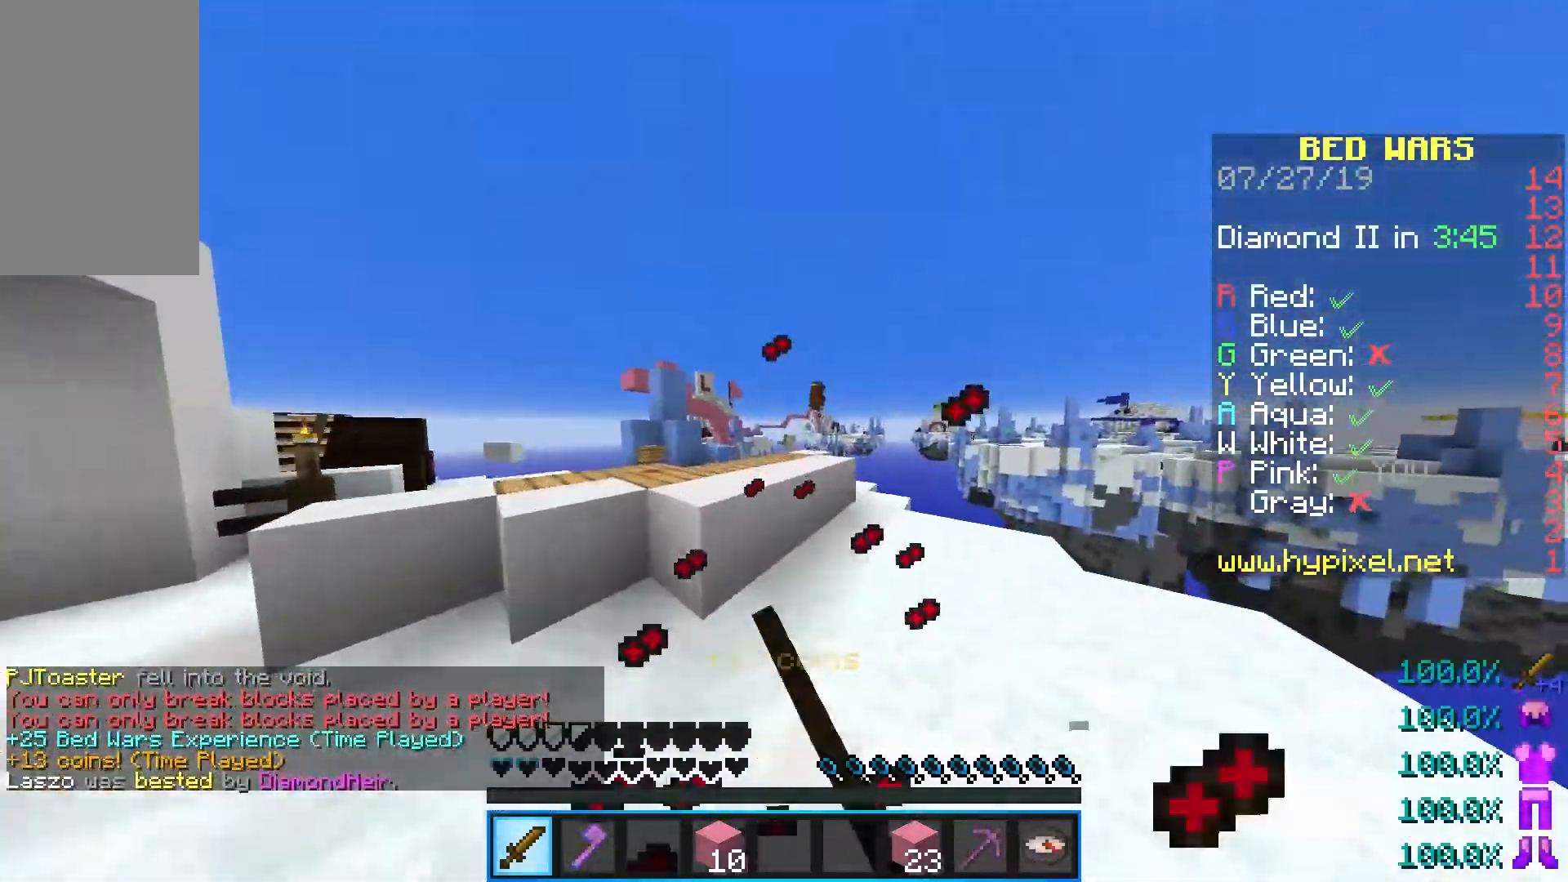
{"keys": ["w"], "mouse": [], "events": [[17, "d", "down"], [83, "mouse_left", "up"], [117, "d", "up"], [217, "space", "down"], [450, "space", "up"]]}
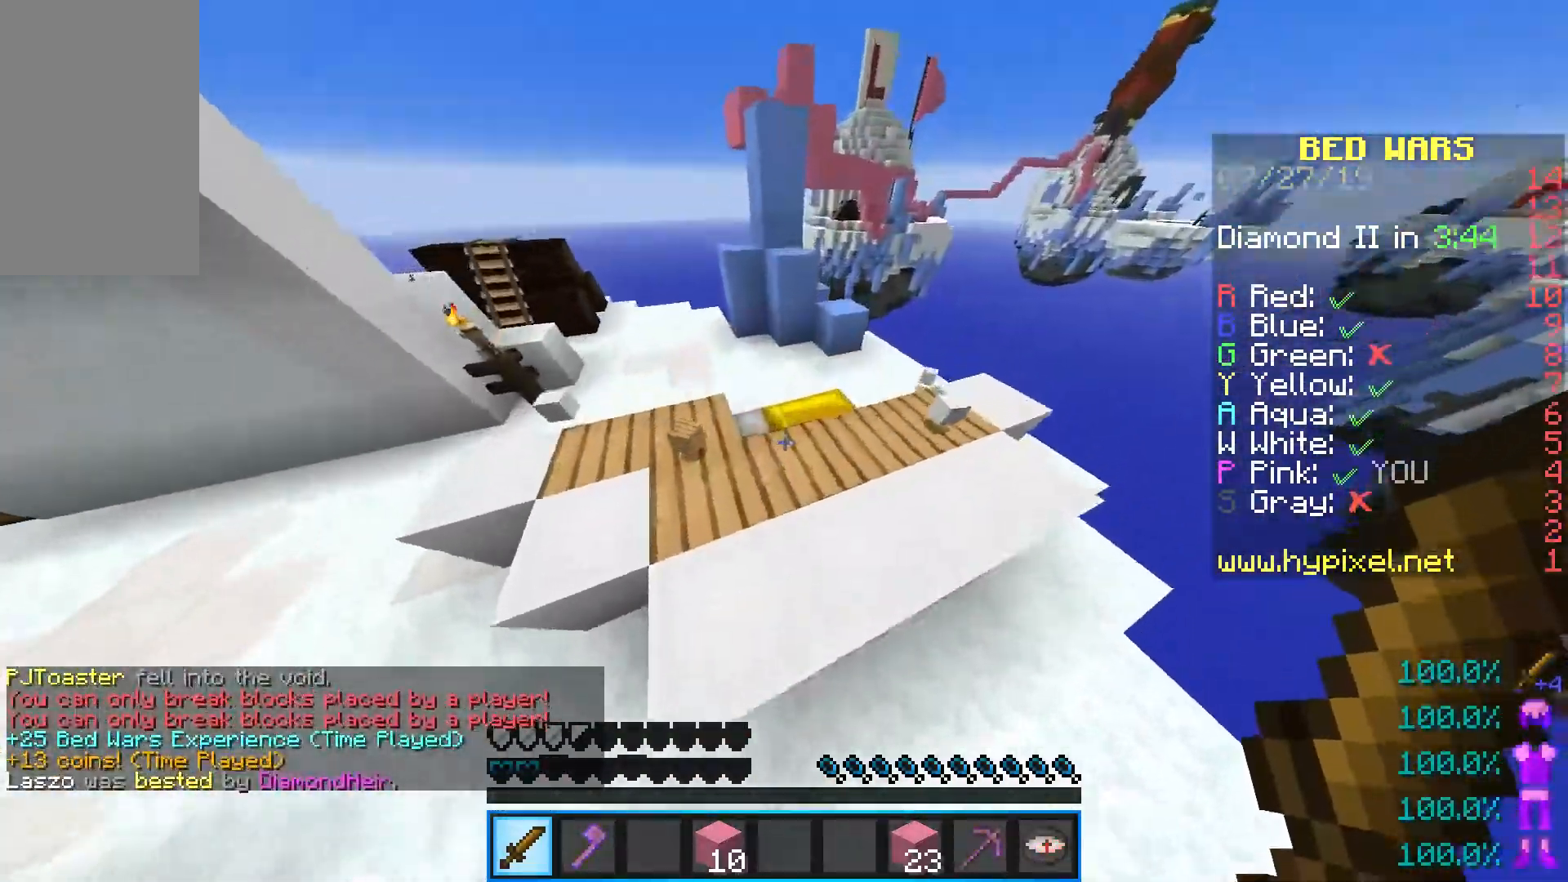
{"keys": ["w"], "mouse": ["left"], "events": [[167, "mouse_left", "down"], [200, "w", "up"], [467, "w", "down"]]}
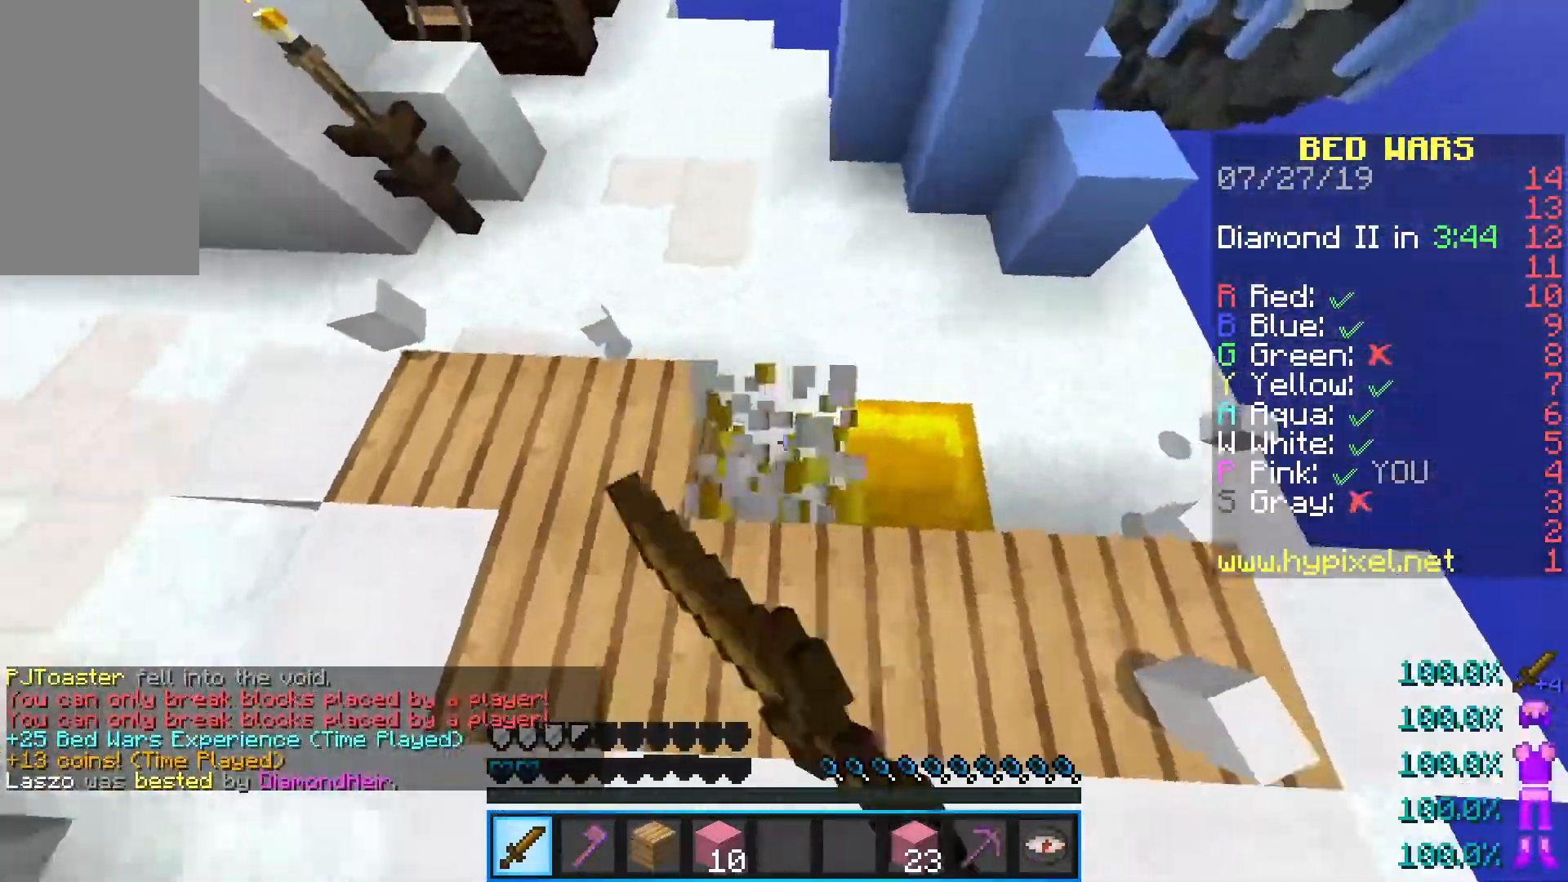
{"keys": ["w"], "mouse": [], "events": [[150, "space", "down"], [300, "mouse_left", "up"], [500, "space", "up"]]}
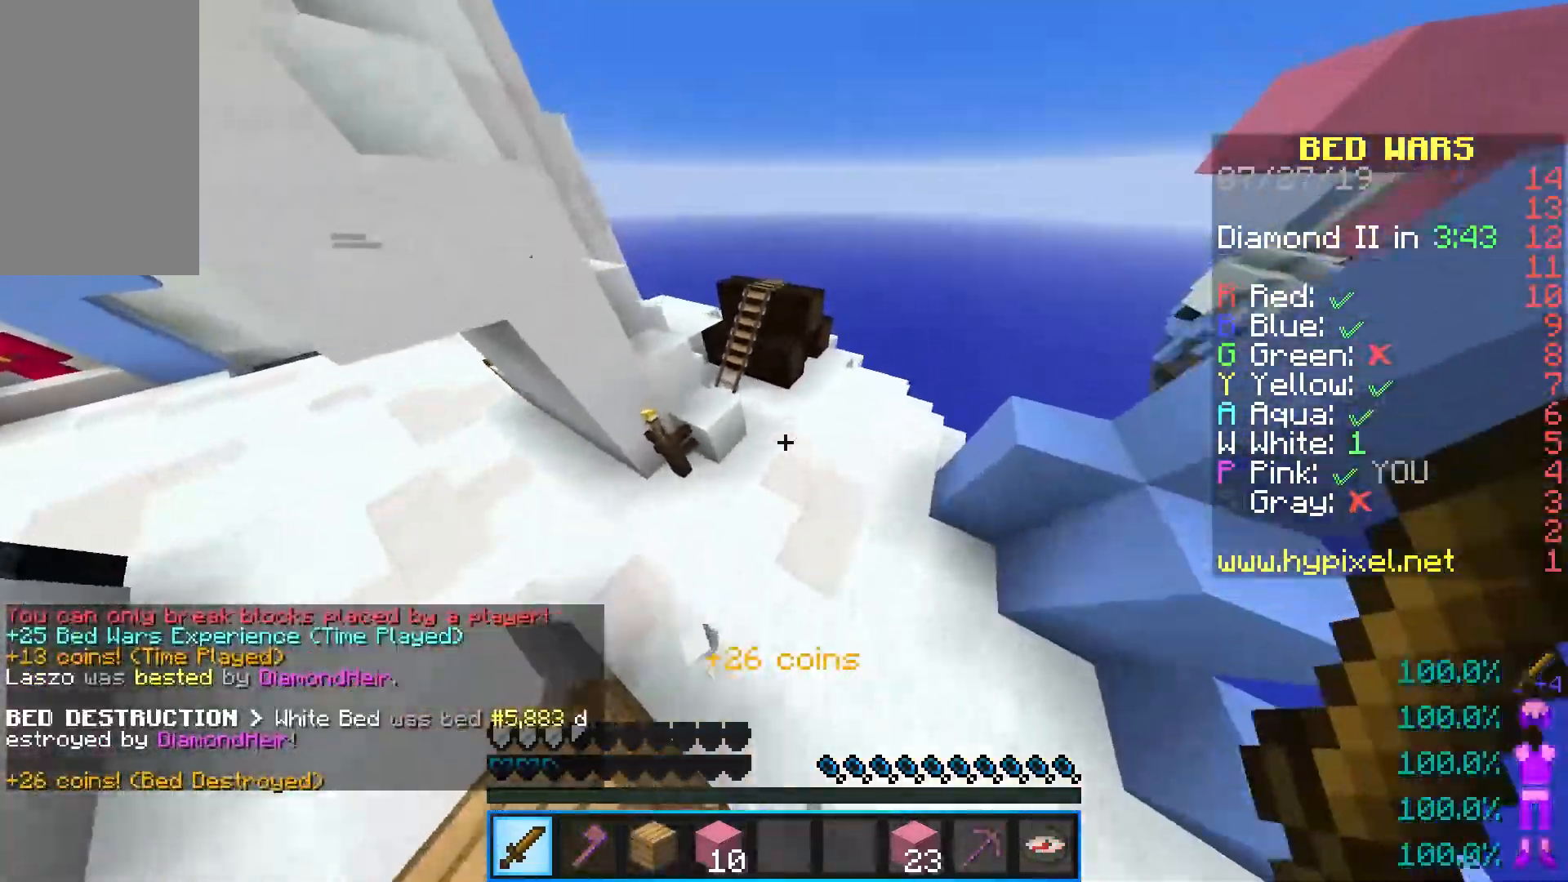
{"keys": ["space", "w"], "mouse": [], "events": [[217, "space", "down"], [383, "a", "down"], [467, "a", "up"]]}
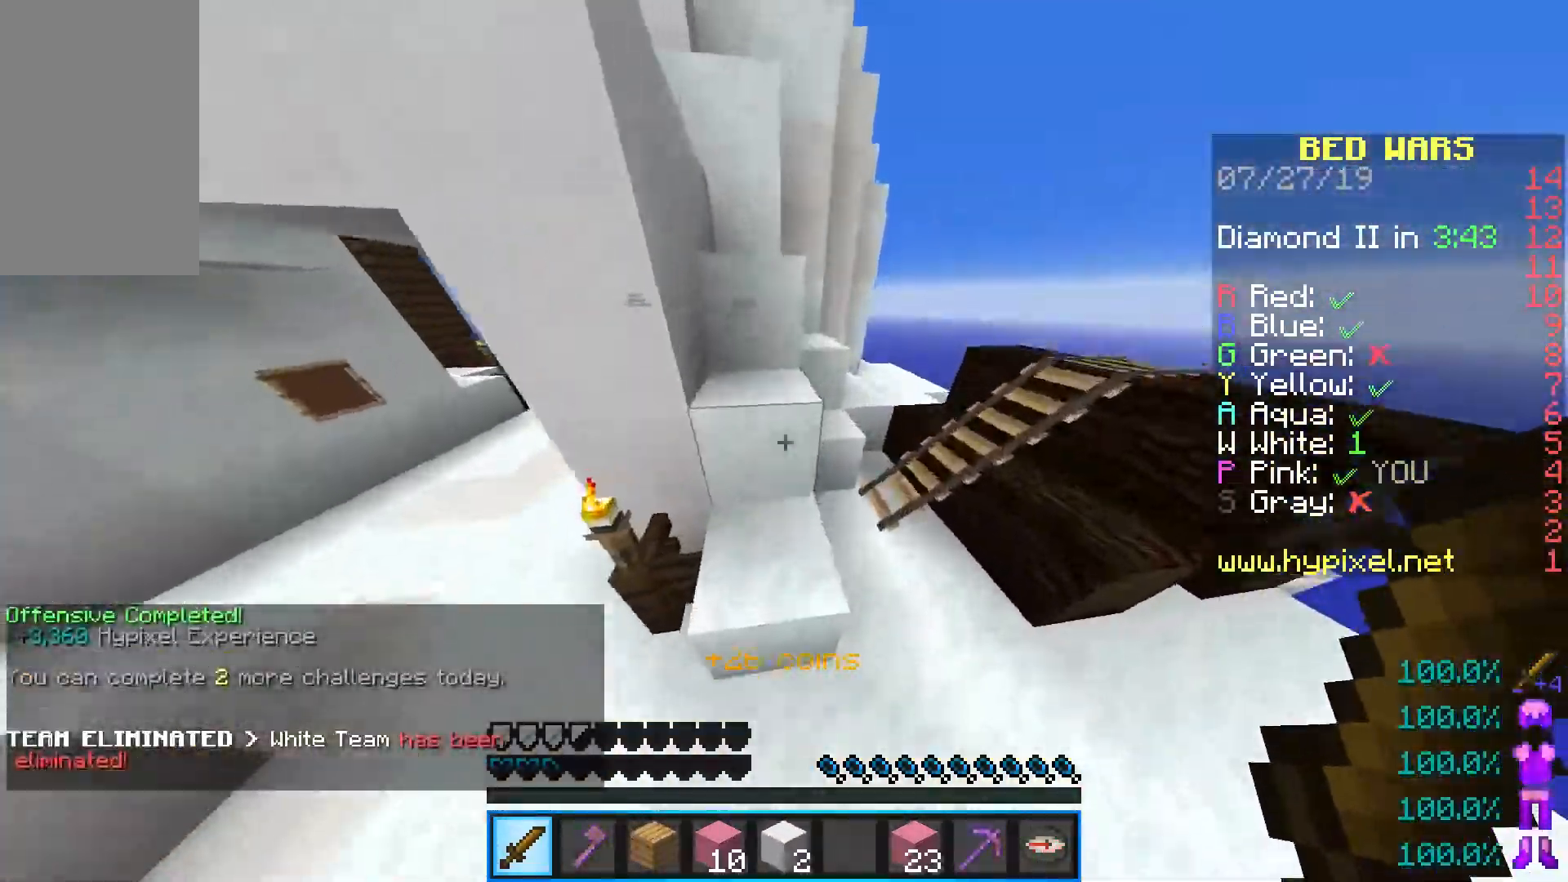
{"keys": ["w"], "mouse": [], "events": [[33, "space", "up"], [100, "w", "up"], [183, "space", "down"], [183, "w", "down"], [500, "space", "up"]]}
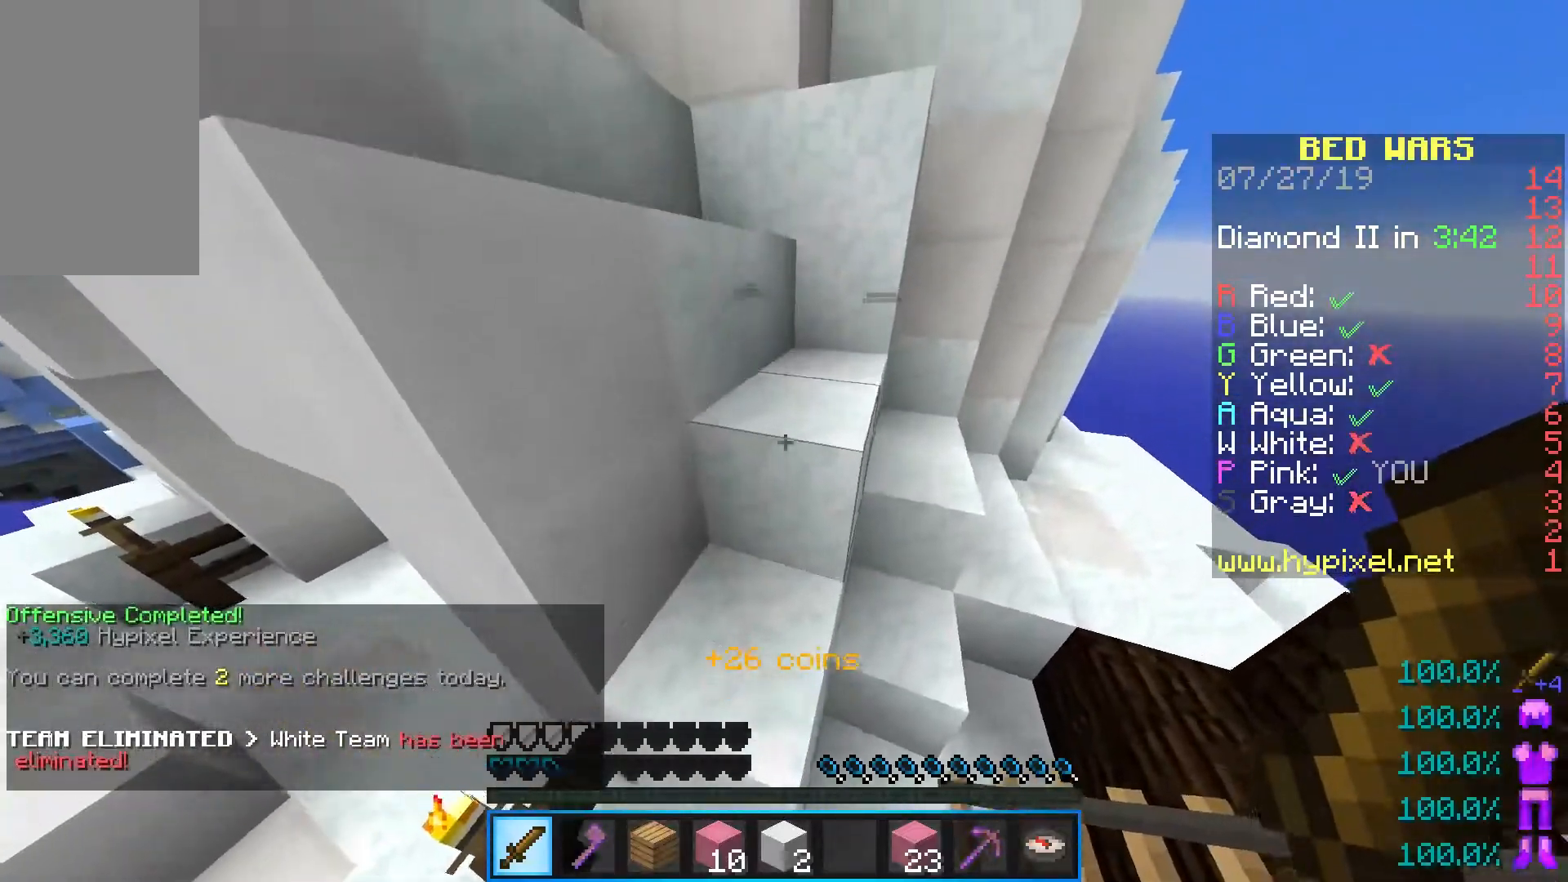
{"keys": ["w"], "mouse": [], "events": [[150, "space", "down"], [433, "space", "up"]]}